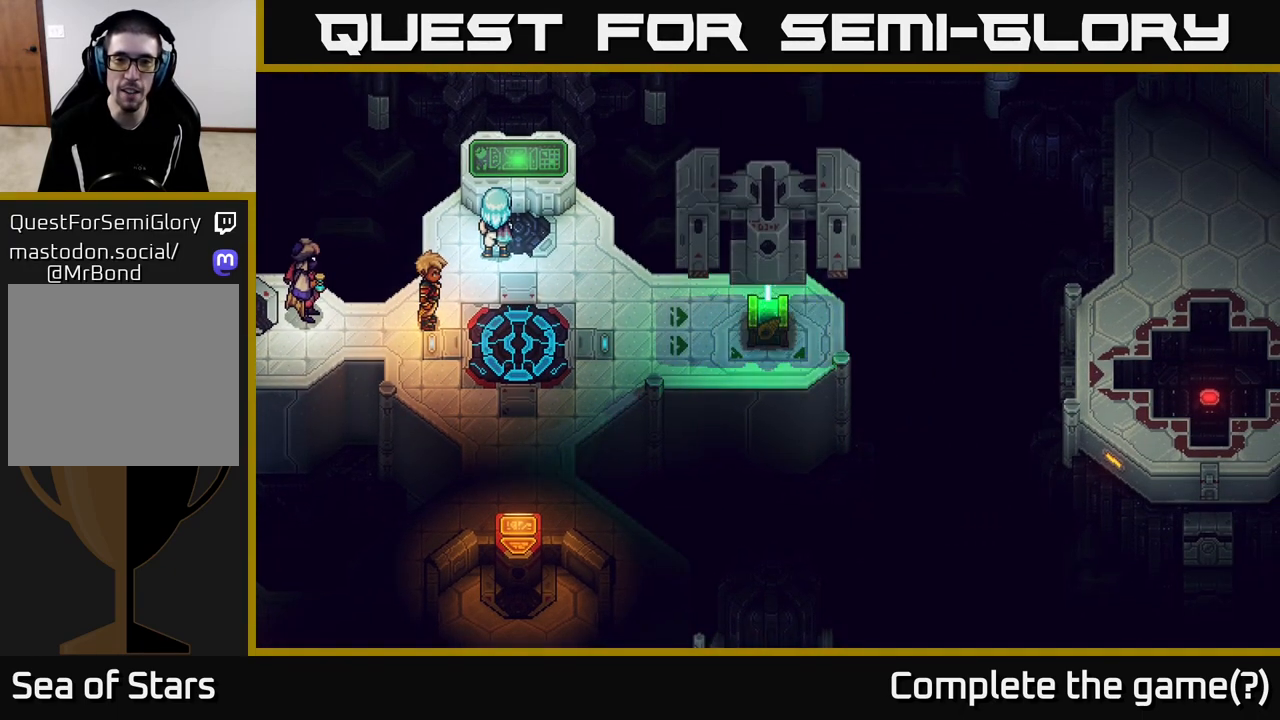
Gameplay with a controller (Xbox layout); each line is a JSON object with the inputs held at the frame after it. "events" lists button and stick changes between this image and that frame as [ms after this image, input, new state], when the widget could be followed in between.
{"buttons": [], "left_stick": "up", "right_stick": "center", "events": [[433, "left_stick", "up"]]}
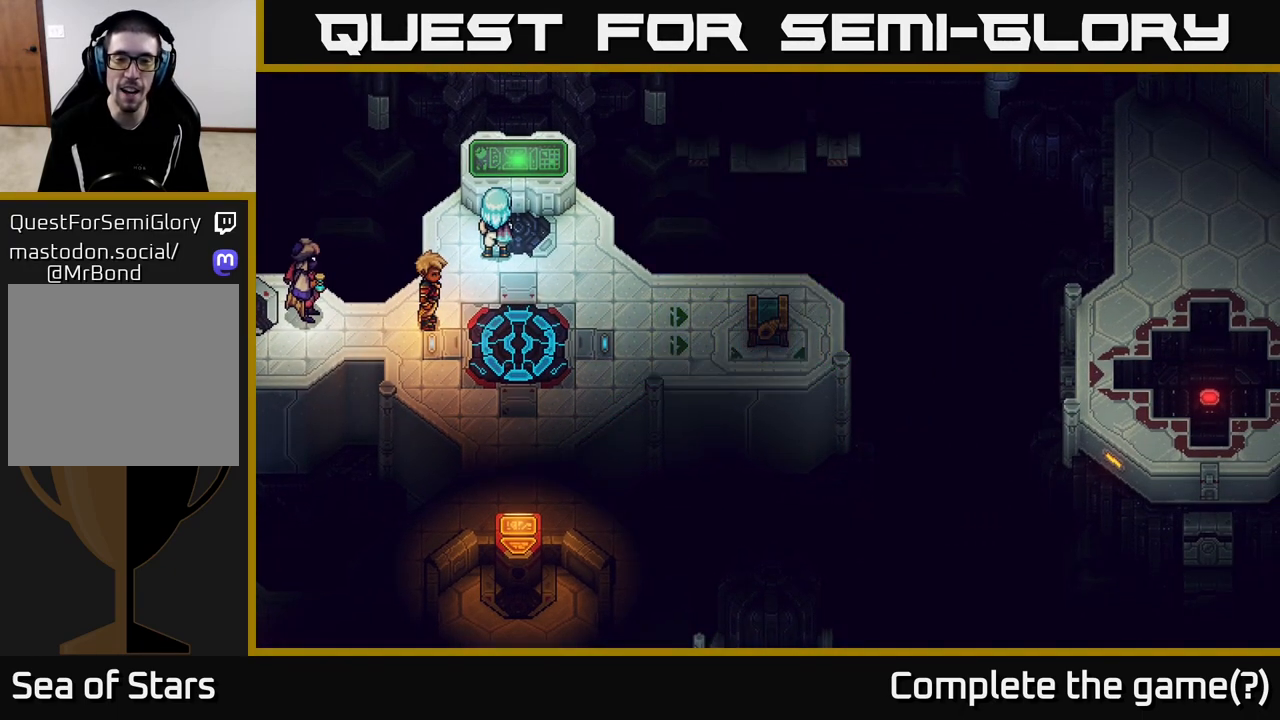
{"buttons": [], "left_stick": "center", "right_stick": "center", "events": [[150, "left_stick", "right"], [283, "left_stick", "center"]]}
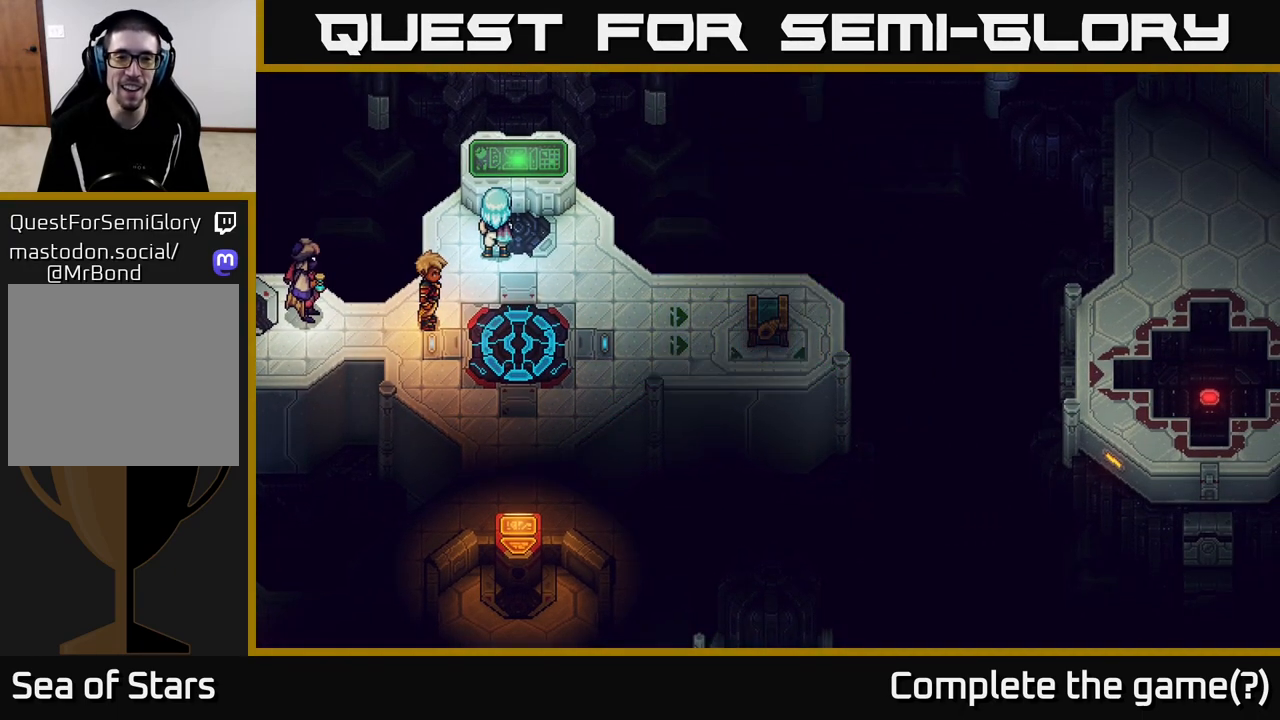
{"buttons": [], "left_stick": "down-right", "right_stick": "center", "events": [[17, "left_stick", "right"], [233, "left_stick", "down-right"]]}
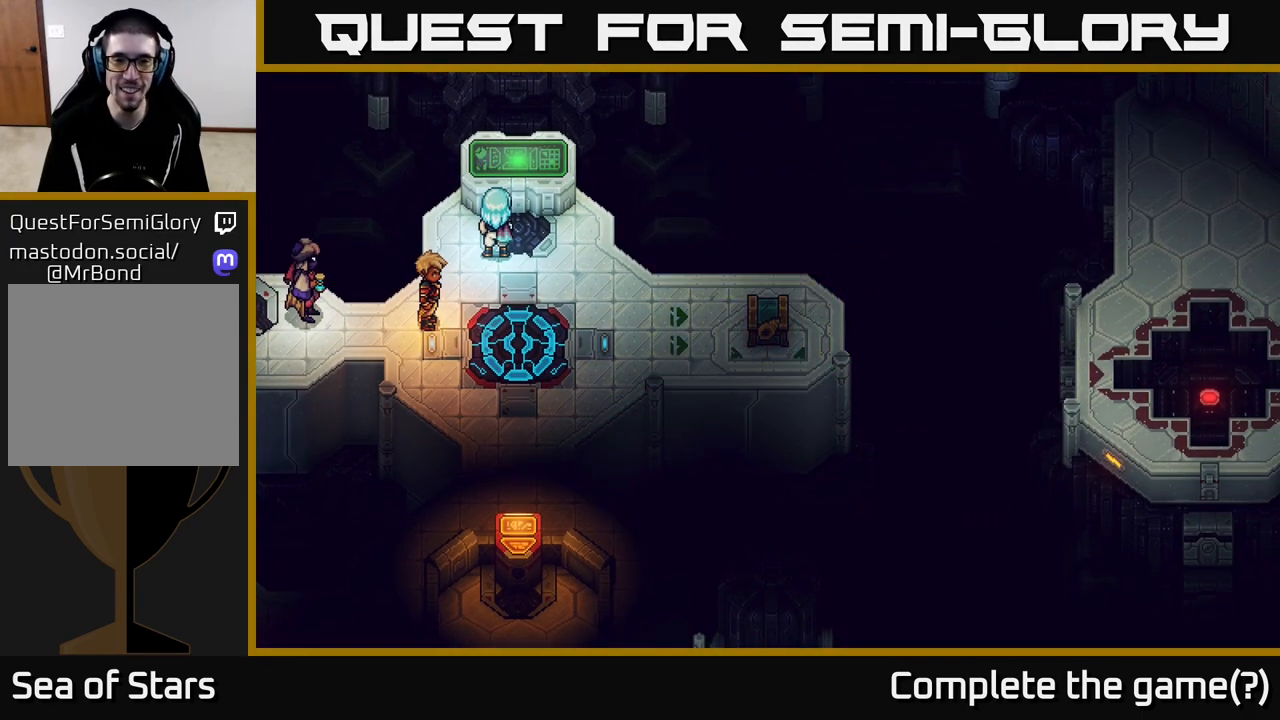
{"buttons": [], "left_stick": "down-right", "right_stick": "center", "events": []}
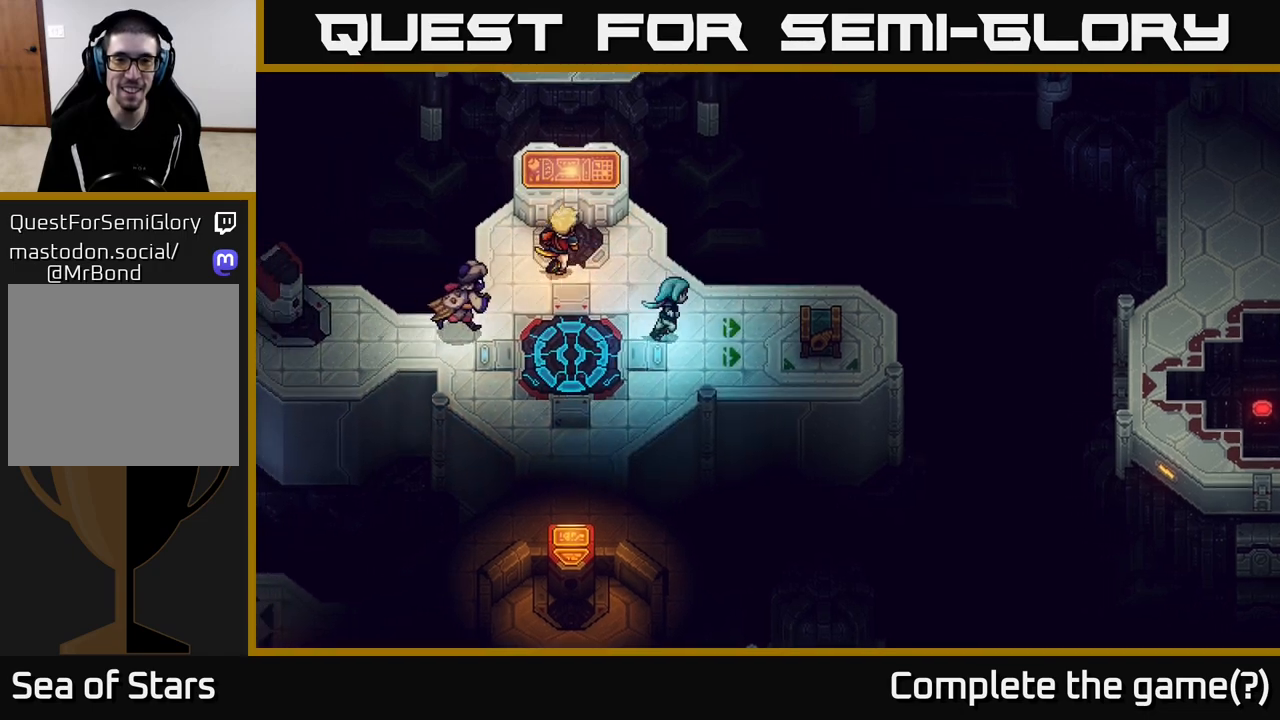
{"buttons": ["A"], "left_stick": "center", "right_stick": "center", "events": [[50, "left_stick", "right"], [450, "A", "down"], [483, "left_stick", "center"]]}
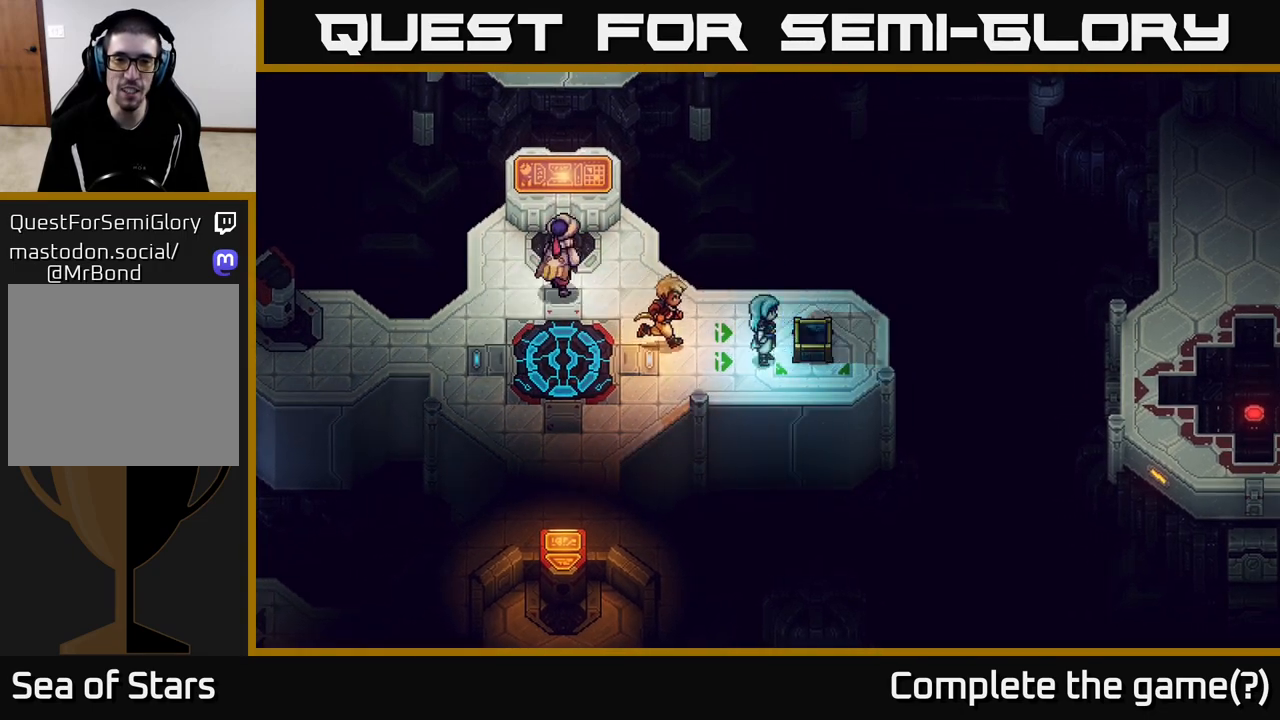
{"buttons": [], "left_stick": "center", "right_stick": "center", "events": [[100, "A", "up"]]}
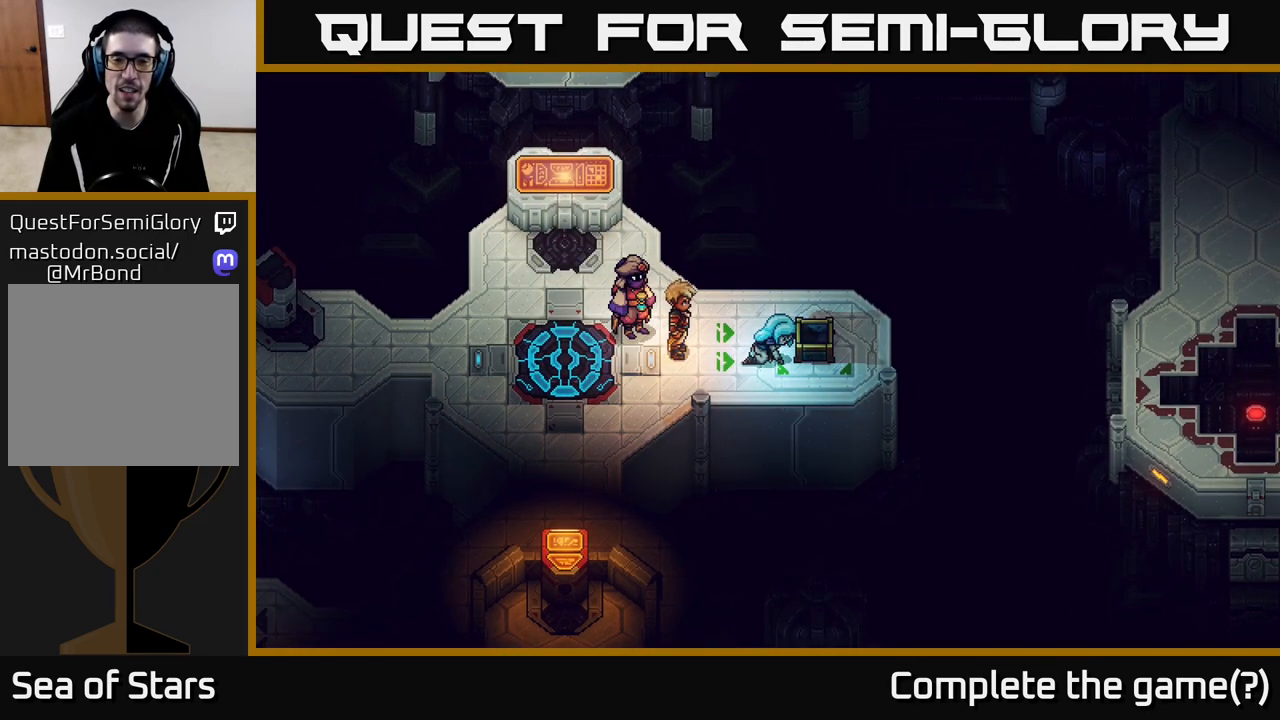
{"buttons": [], "left_stick": "center", "right_stick": "center", "events": []}
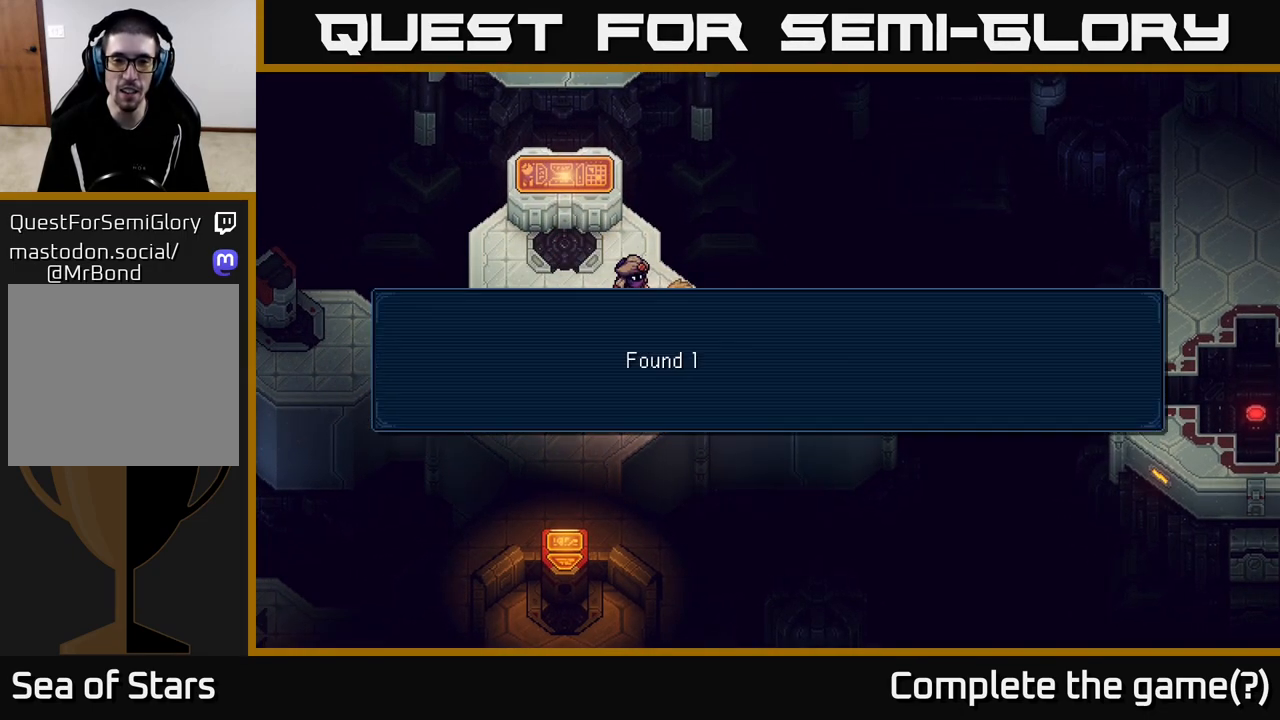
{"buttons": ["A"], "left_stick": "center", "right_stick": "center", "events": [[83, "A", "down"], [183, "A", "up"], [467, "A", "down"]]}
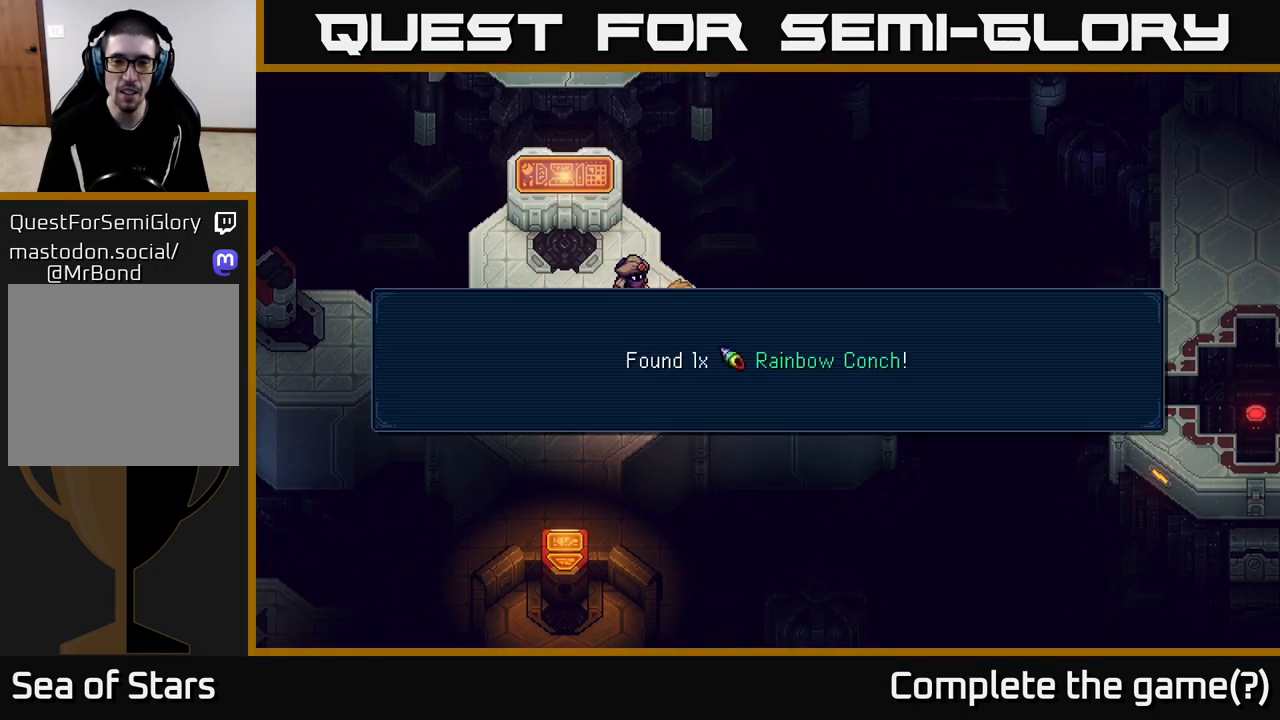
{"buttons": [], "left_stick": "left", "right_stick": "center", "events": [[33, "A", "up"], [300, "left_stick", "left"]]}
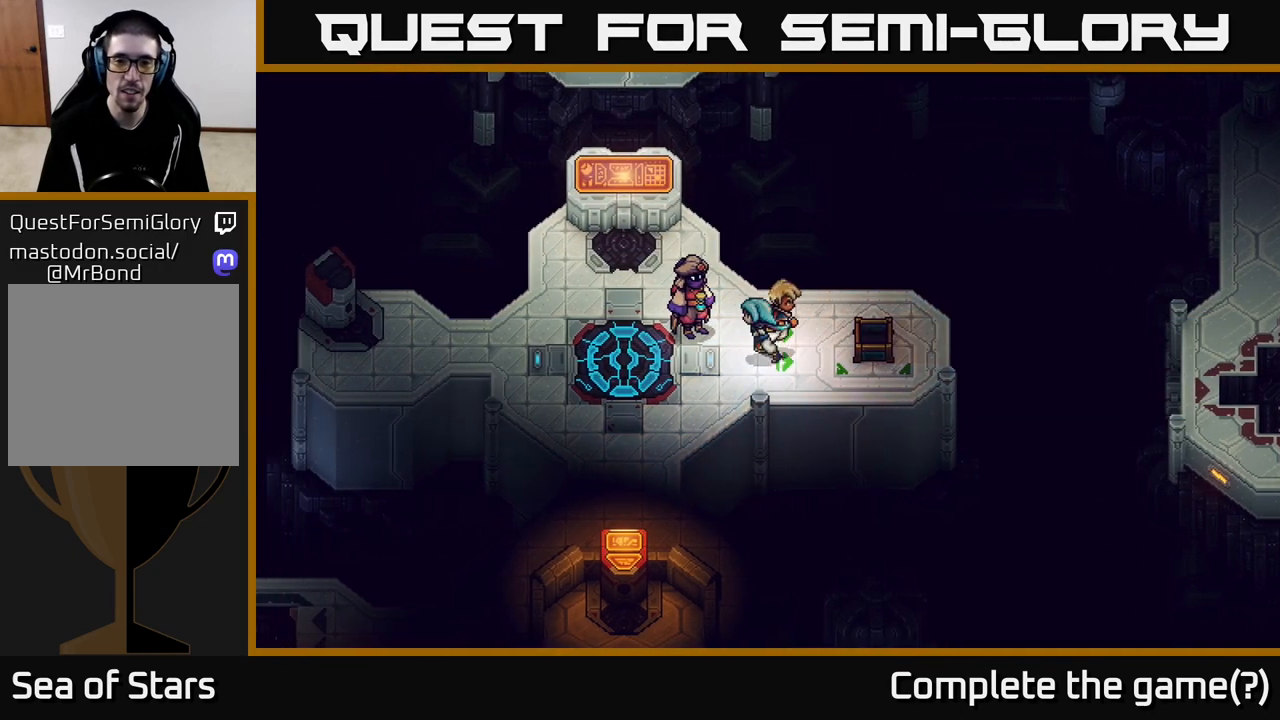
{"buttons": [], "left_stick": "up-left", "right_stick": "center", "events": [[33, "left_stick", "up-left"]]}
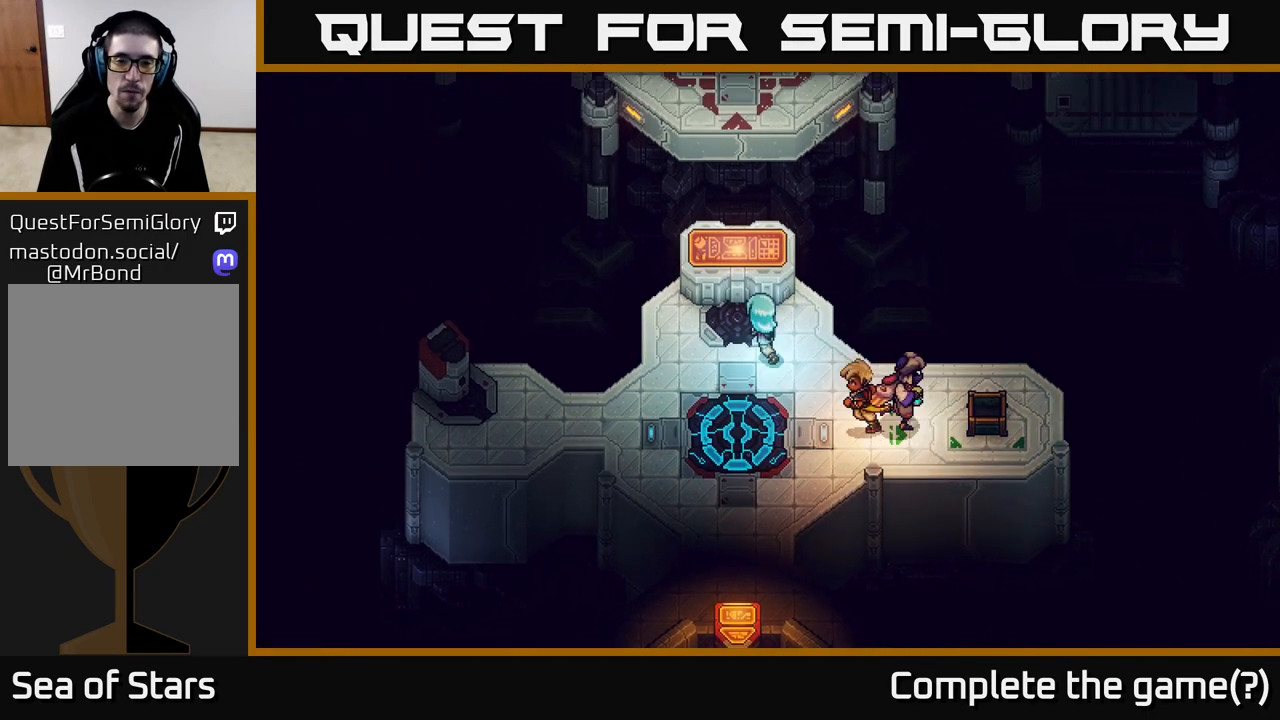
{"buttons": [], "left_stick": "center", "right_stick": "center", "events": [[183, "A", "down"], [200, "left_stick", "center"], [267, "A", "up"]]}
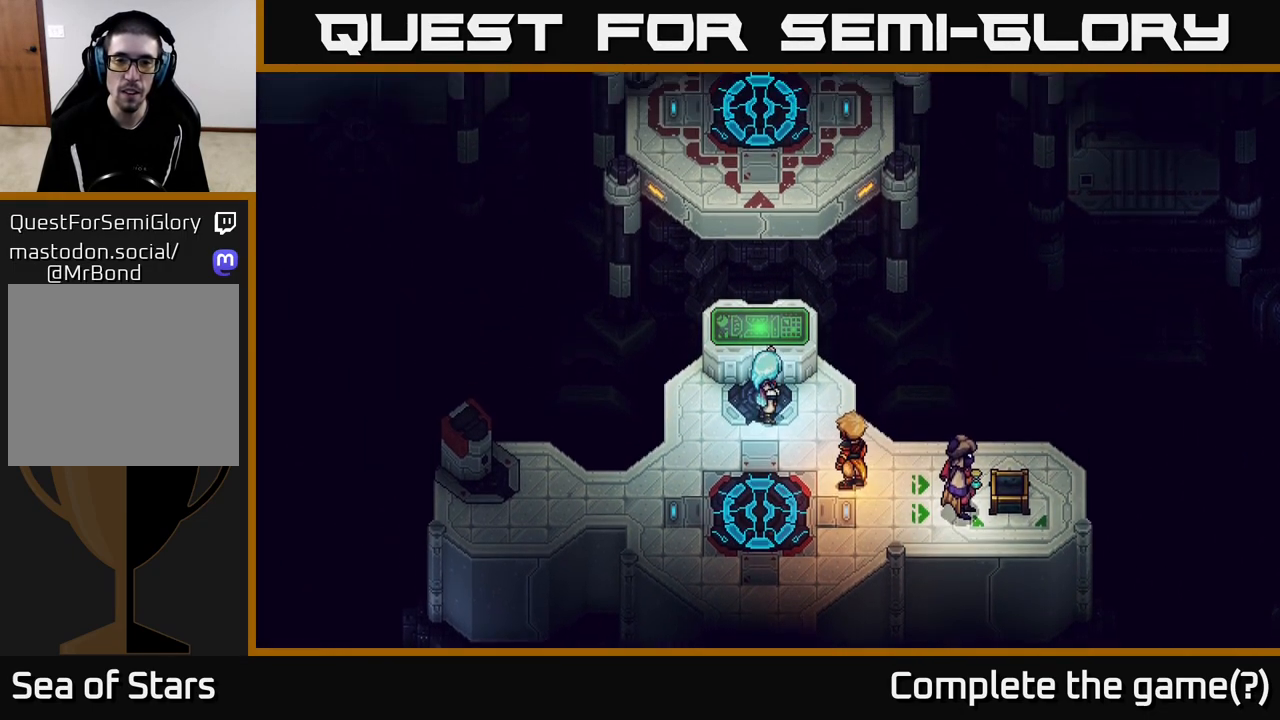
{"buttons": [], "left_stick": "right", "right_stick": "center", "events": [[500, "left_stick", "right"]]}
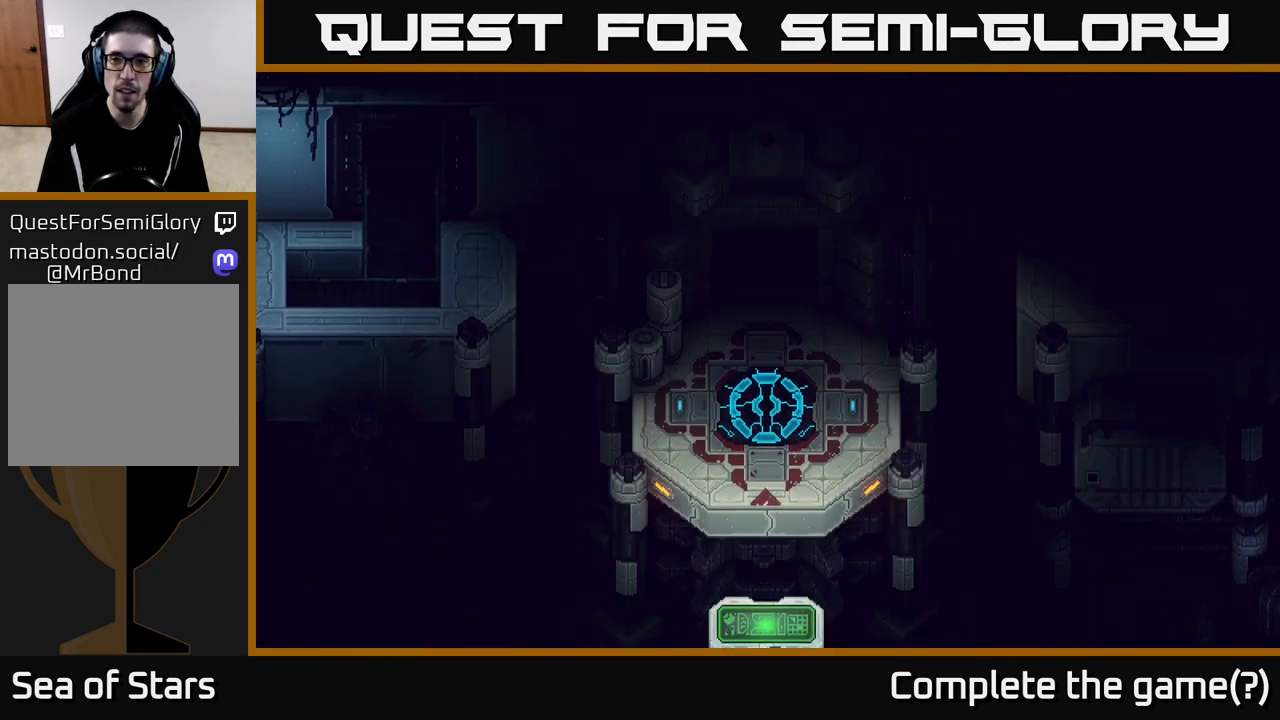
{"buttons": [], "left_stick": "up-right", "right_stick": "center", "events": [[483, "left_stick", "up-right"]]}
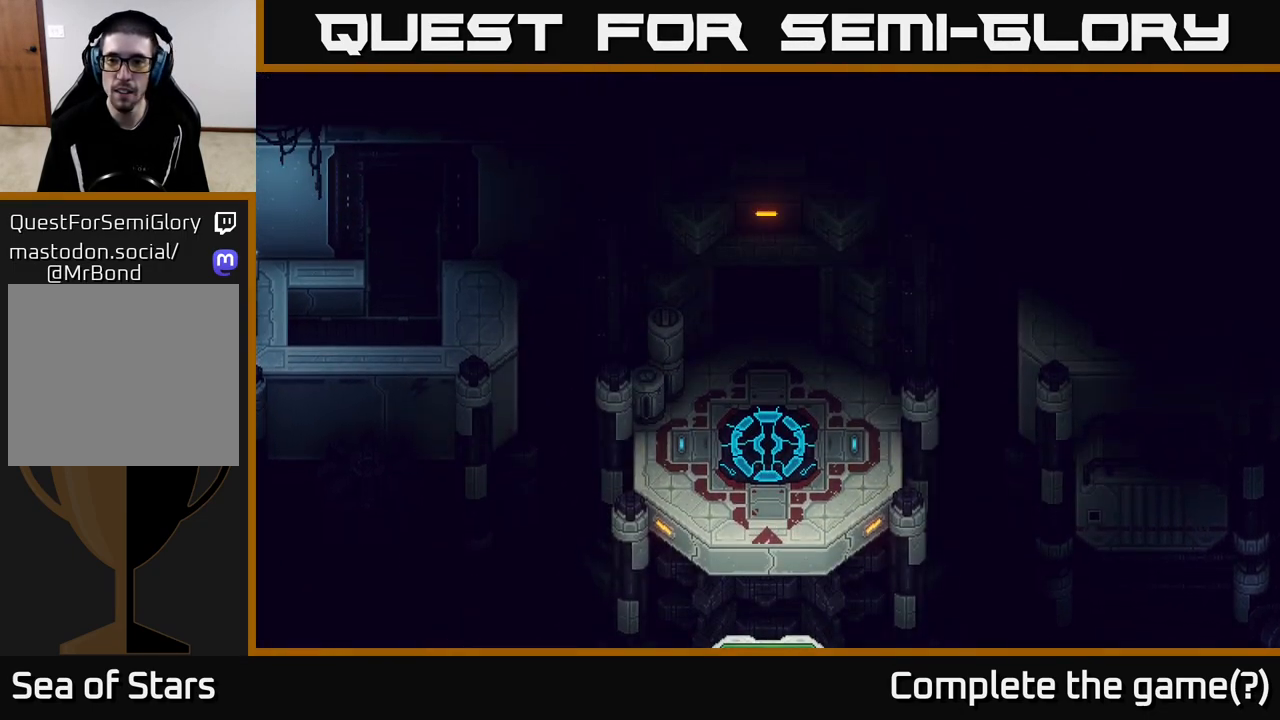
{"buttons": [], "left_stick": "right", "right_stick": "center", "events": [[217, "left_stick", "right"]]}
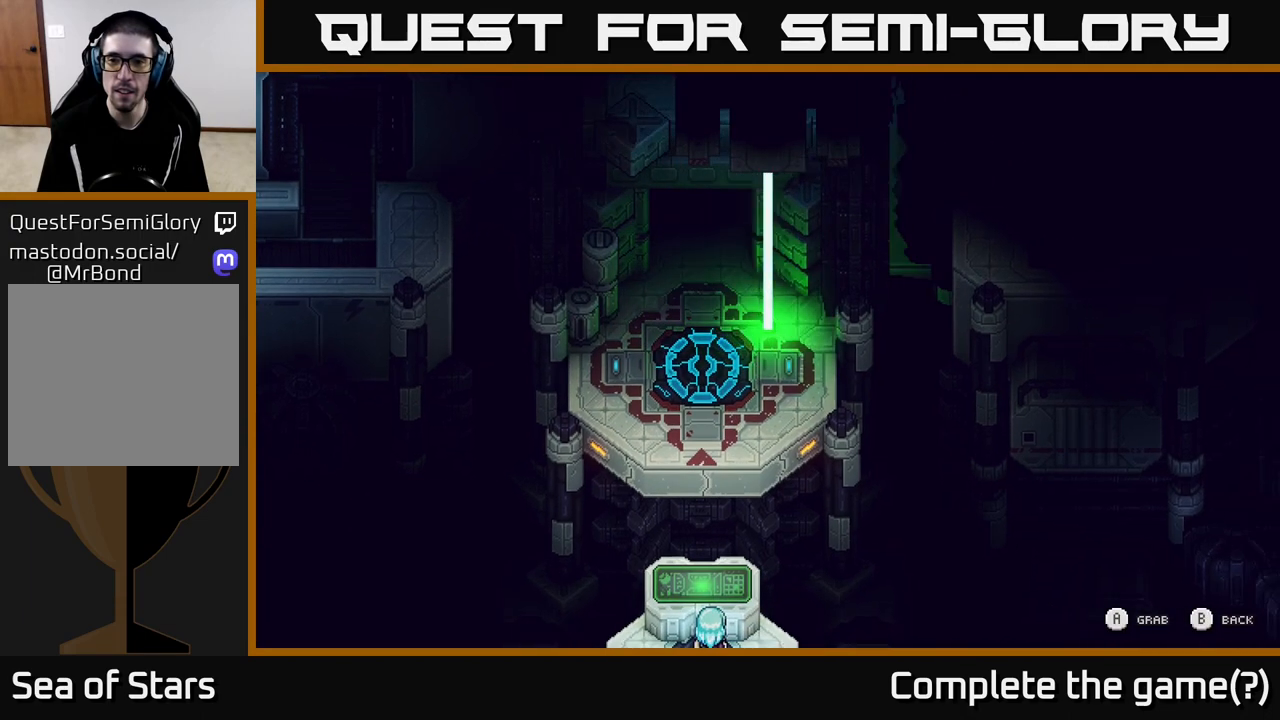
{"buttons": [], "left_stick": "right", "right_stick": "center", "events": [[217, "left_stick", "up-right"], [350, "left_stick", "right"]]}
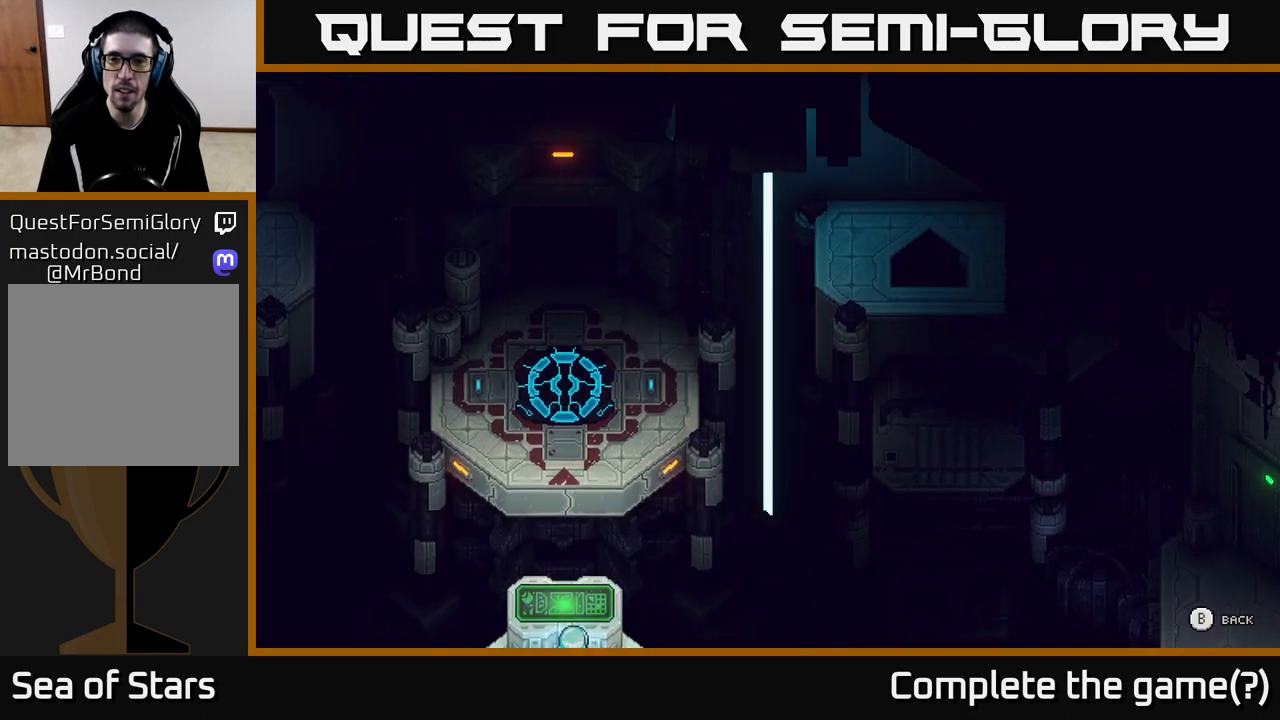
{"buttons": [], "left_stick": "right", "right_stick": "center", "events": []}
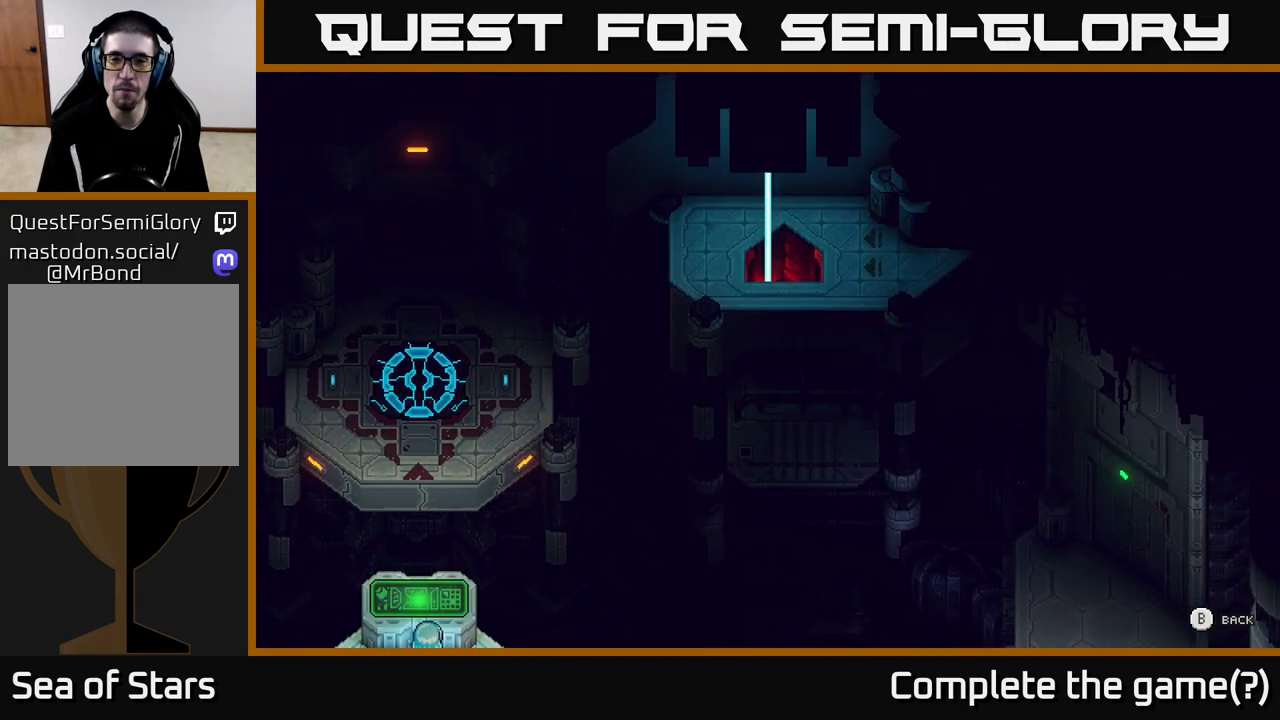
{"buttons": [], "left_stick": "right", "right_stick": "center", "events": []}
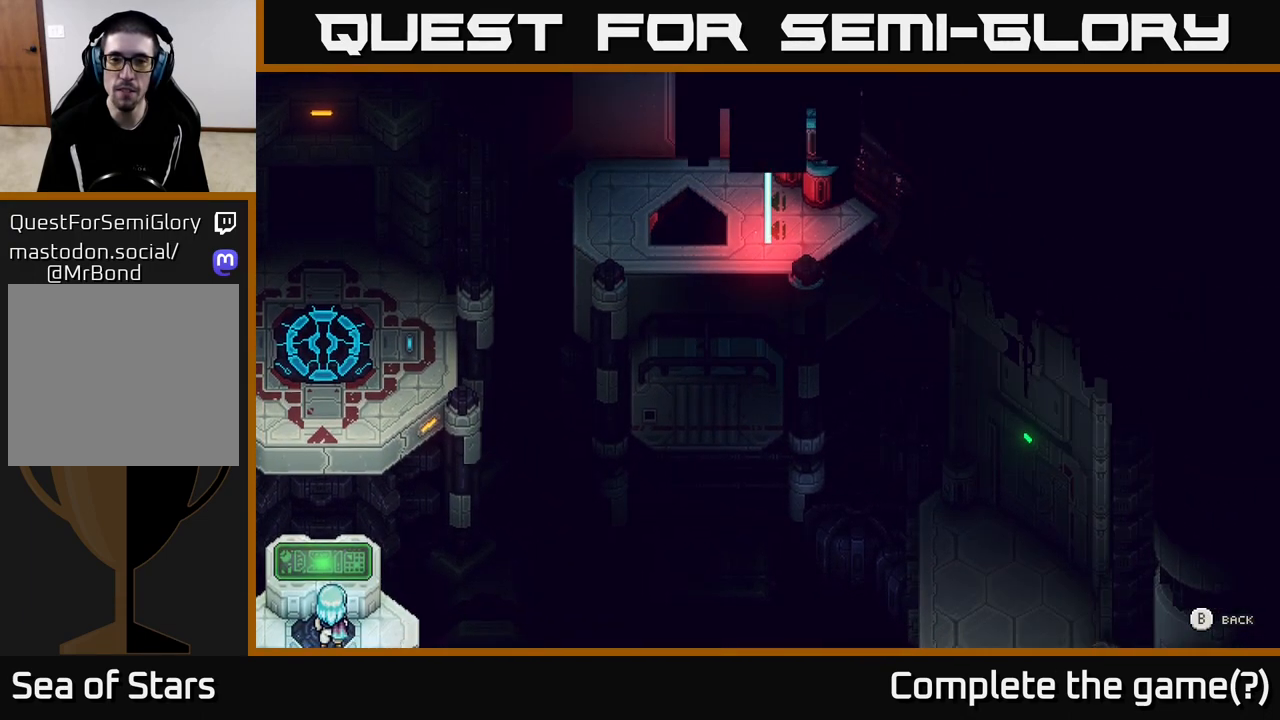
{"buttons": [], "left_stick": "down", "right_stick": "center", "events": [[17, "left_stick", "center"], [67, "left_stick", "down"]]}
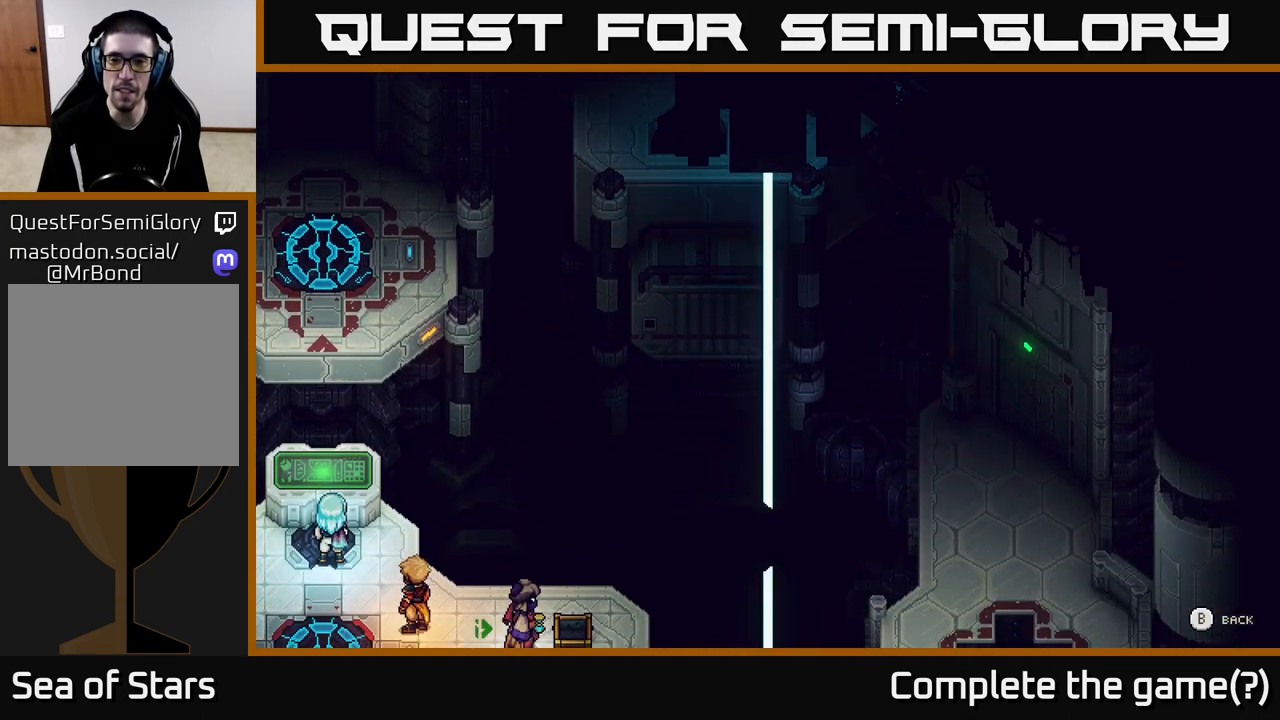
{"buttons": [], "left_stick": "down-right", "right_stick": "center", "events": [[100, "left_stick", "down-right"]]}
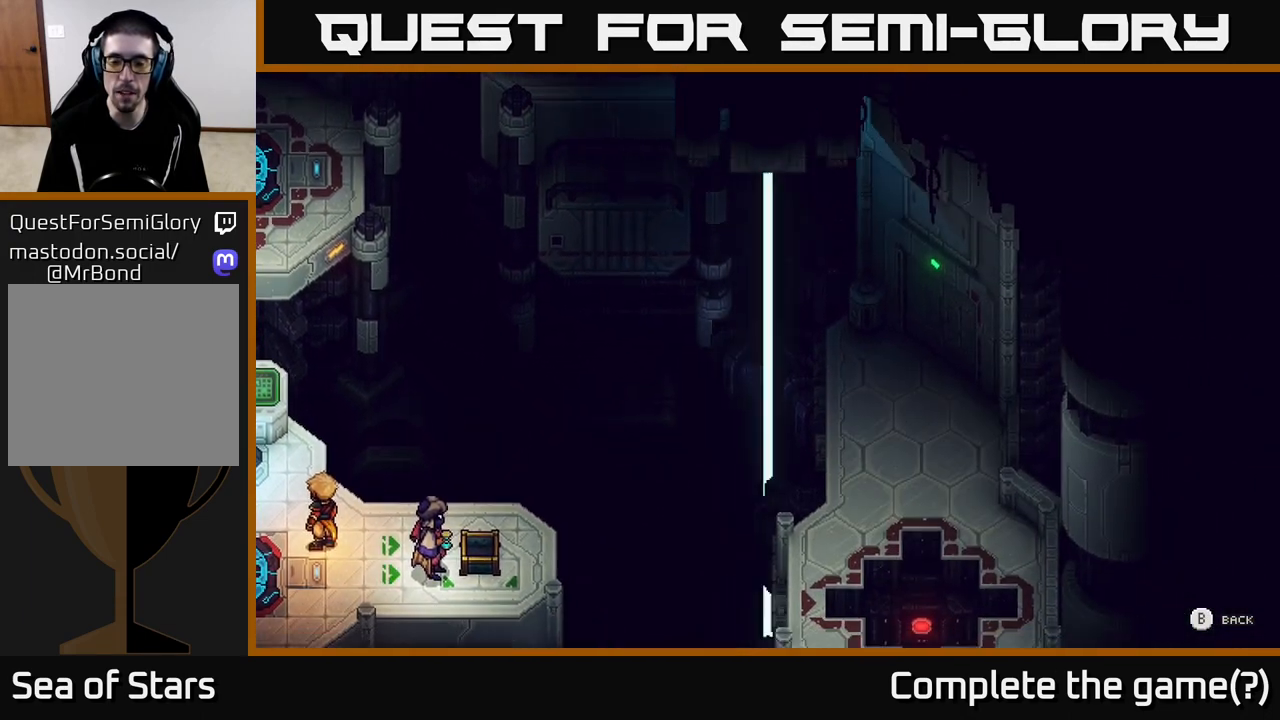
{"buttons": [], "left_stick": "down-right", "right_stick": "center", "events": []}
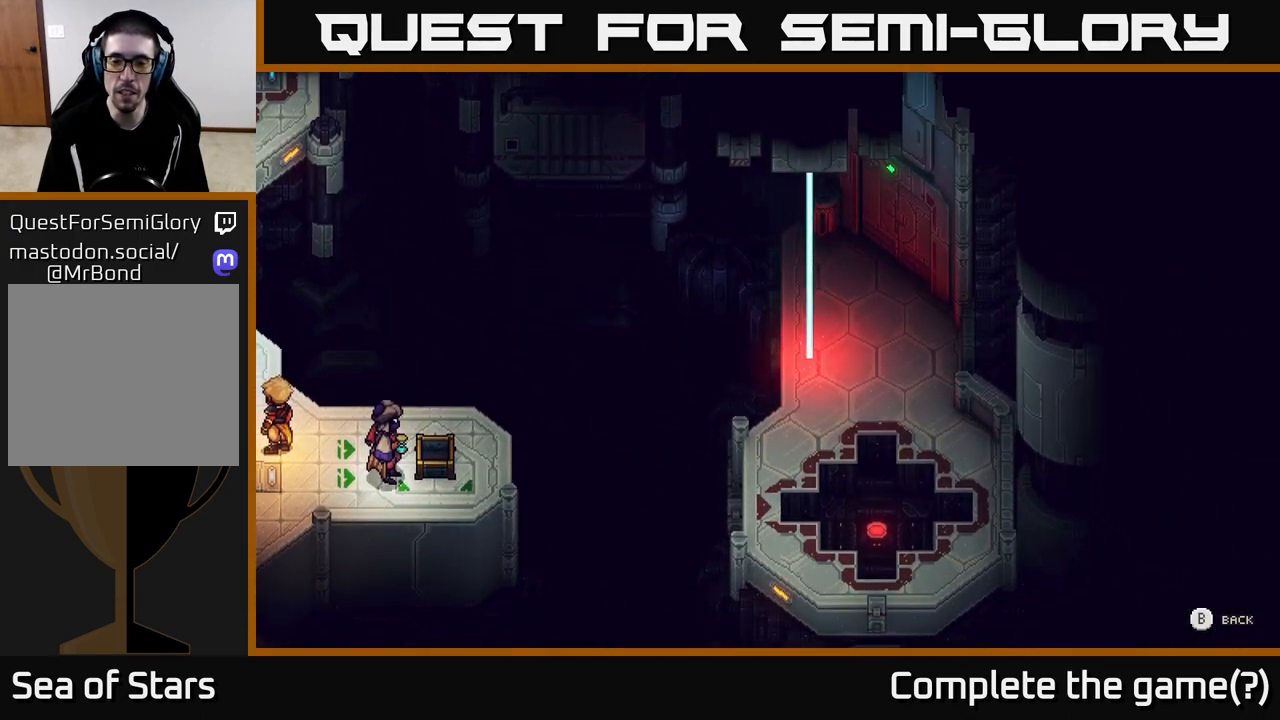
{"buttons": [], "left_stick": "down", "right_stick": "center", "events": [[367, "left_stick", "down"]]}
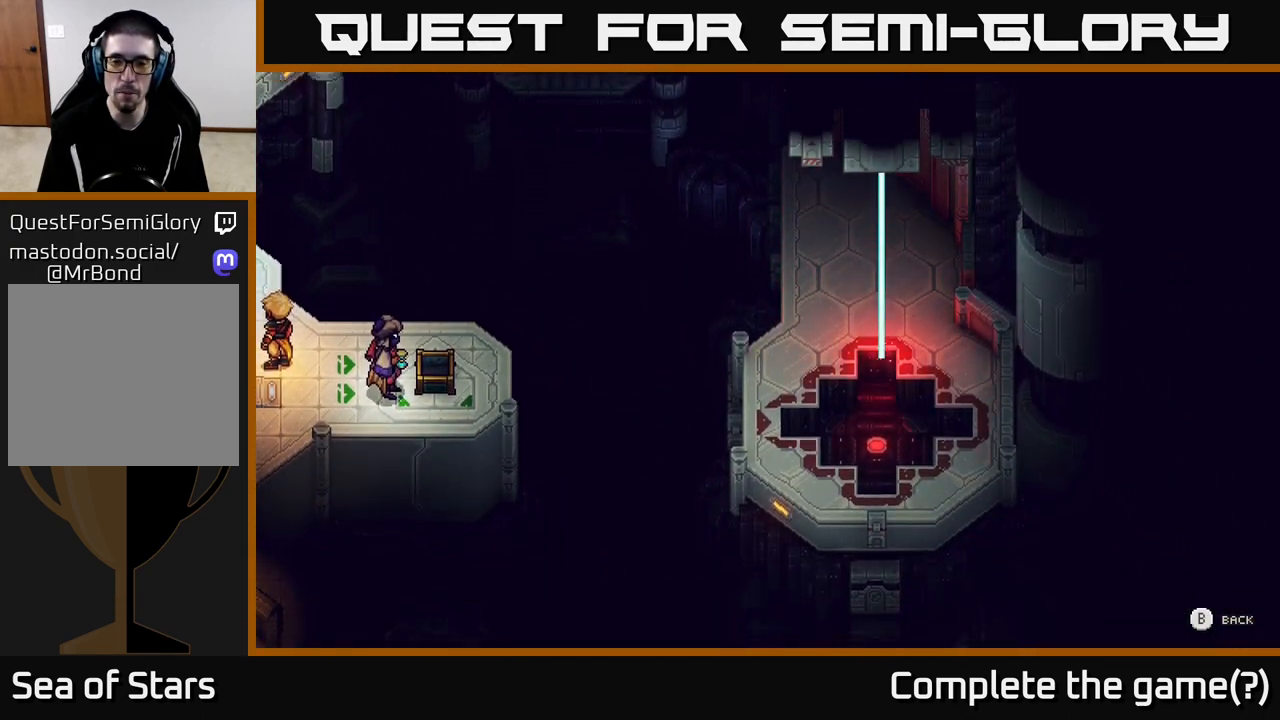
{"buttons": [], "left_stick": "center", "right_stick": "center", "events": [[417, "left_stick", "center"]]}
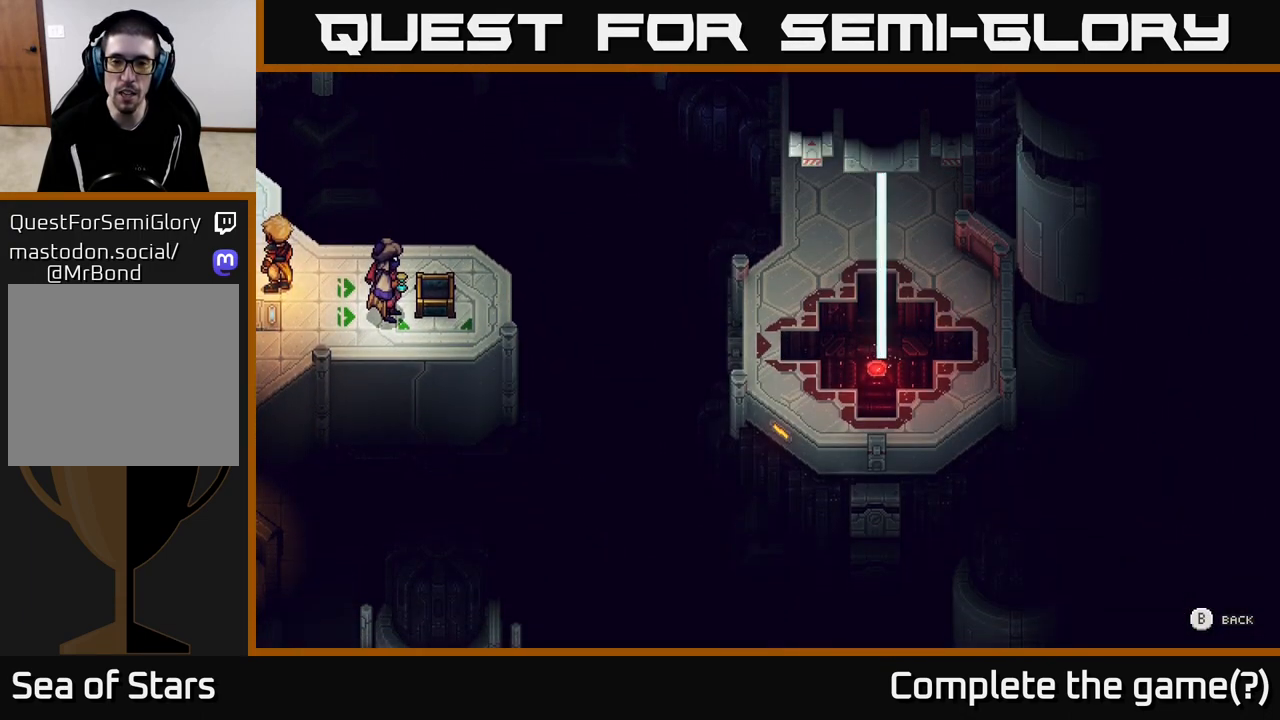
{"buttons": [], "left_stick": "center", "right_stick": "center", "events": [[133, "left_stick", "down-left"], [233, "left_stick", "center"], [267, "A", "down"], [483, "A", "up"]]}
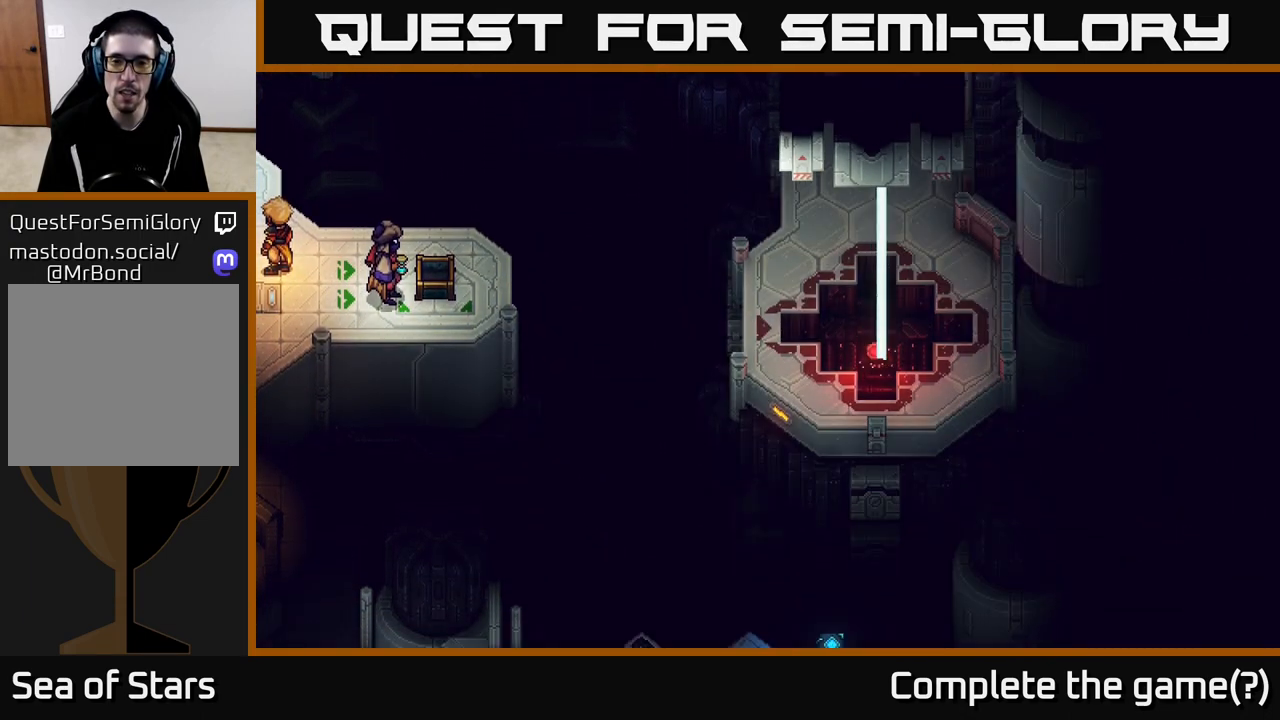
{"buttons": [], "left_stick": "down", "right_stick": "center", "events": [[367, "left_stick", "down"]]}
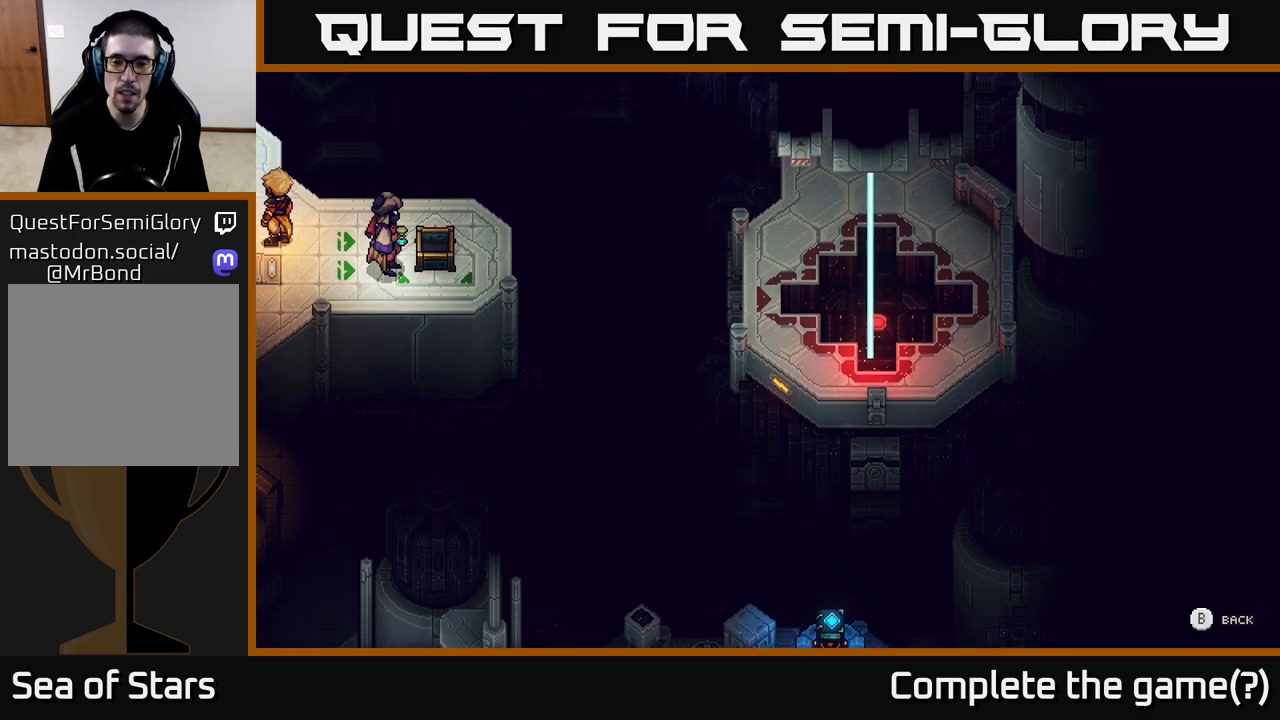
{"buttons": [], "left_stick": "down", "right_stick": "center", "events": []}
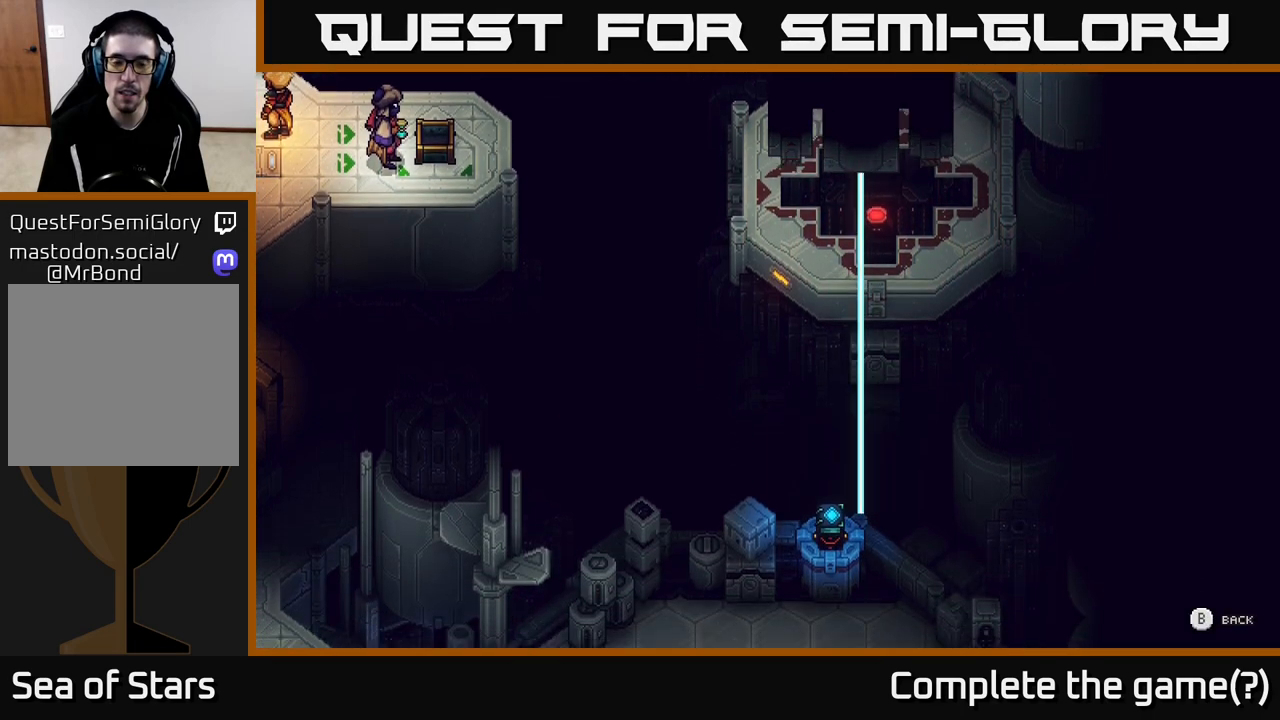
{"buttons": [], "left_stick": "down-left", "right_stick": "center", "events": [[200, "left_stick", "down-left"]]}
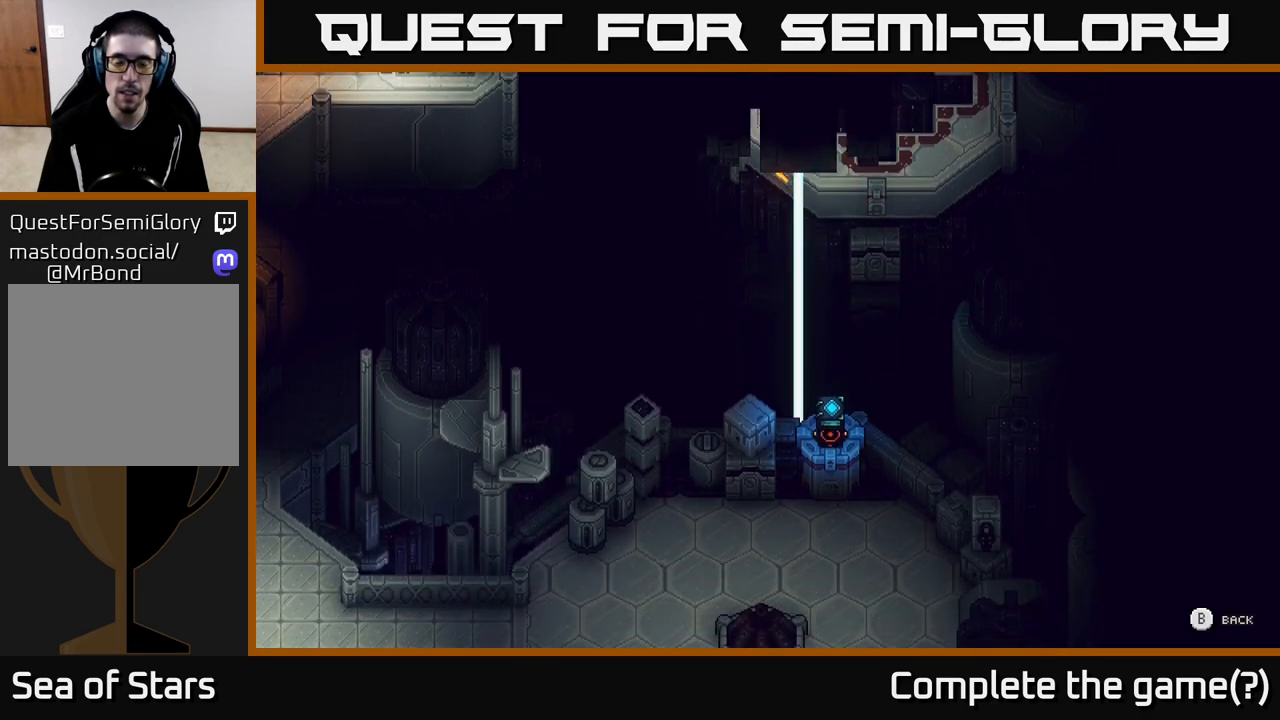
{"buttons": [], "left_stick": "up-left", "right_stick": "center", "events": [[167, "left_stick", "up-left"]]}
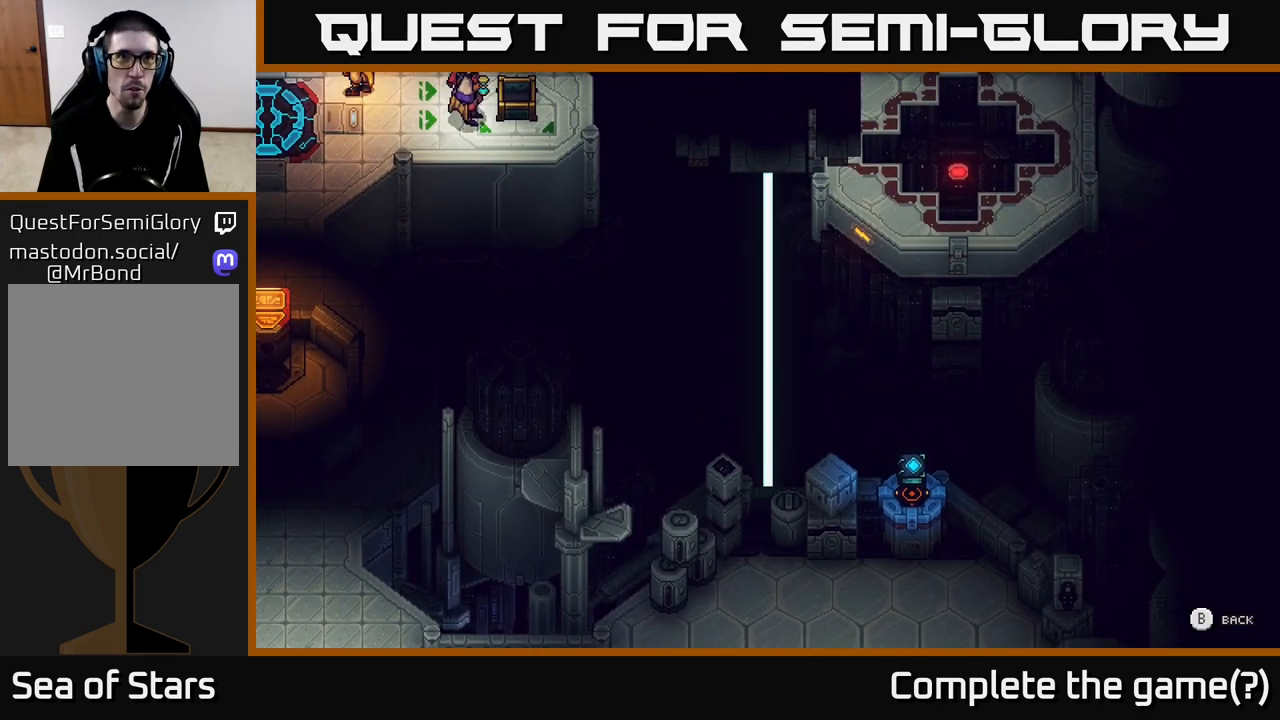
{"buttons": [], "left_stick": "up-left", "right_stick": "center", "events": []}
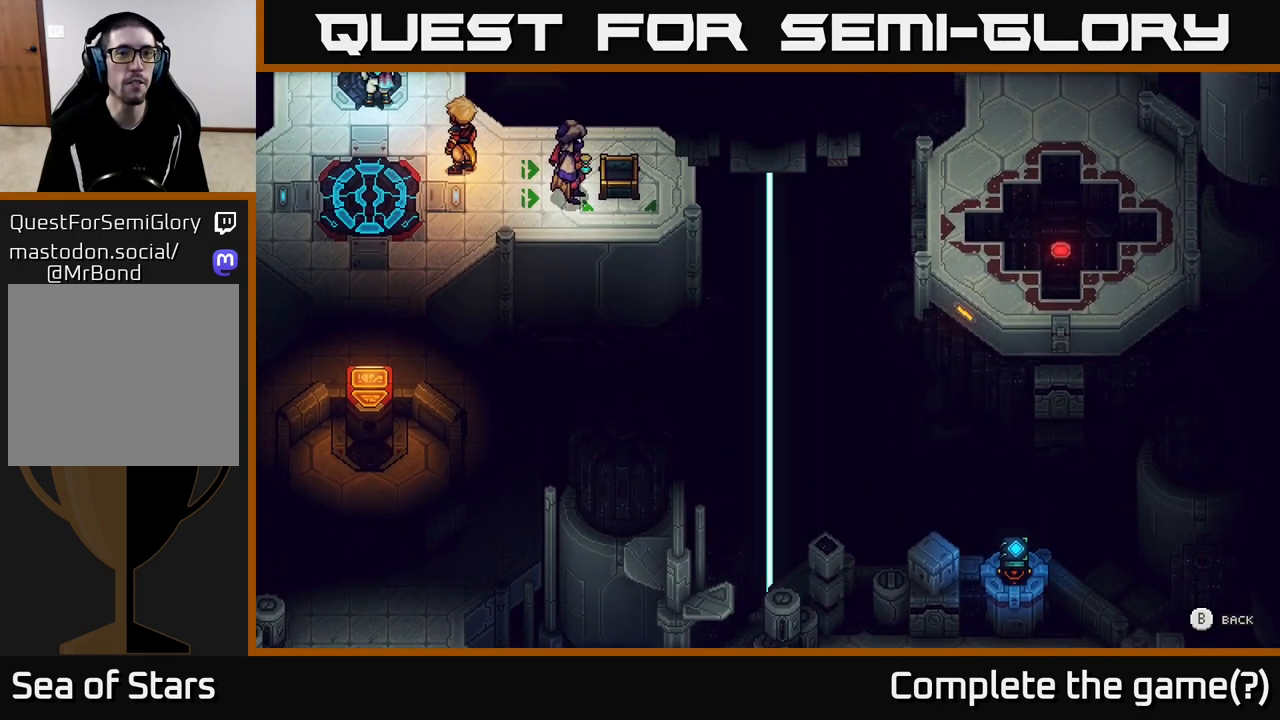
{"buttons": [], "left_stick": "up-left", "right_stick": "center", "events": []}
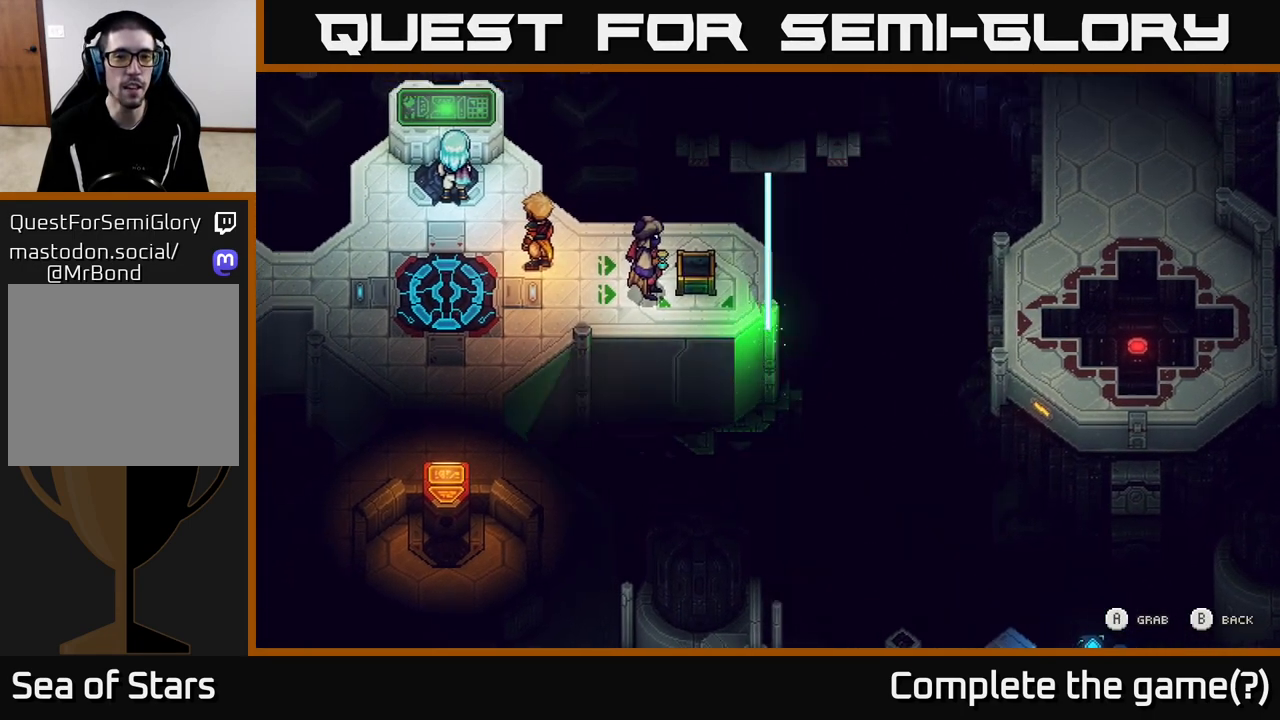
{"buttons": ["A"], "left_stick": "center", "right_stick": "center", "events": [[350, "left_stick", "center"], [383, "A", "down"]]}